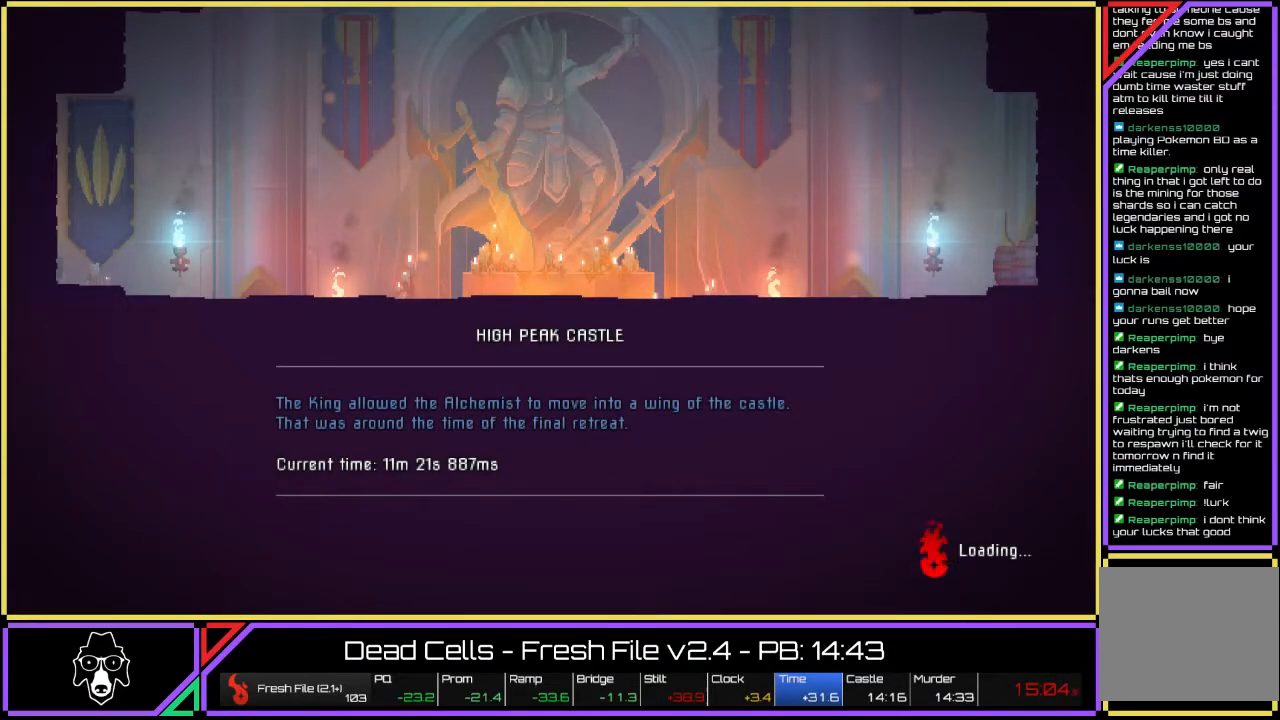
Gameplay with a controller (PlayStation layout); each line is a JSON object with the inputs held at the frame after it. "events" lists button and stick changes between this image and that frame as [ms after this image, input, new state], when the widget could be followed in between. Not read: L3 R1 R3.
{"buttons": [], "left_stick": "right", "right_stick": "center", "events": [[167, "left_stick", "right"]]}
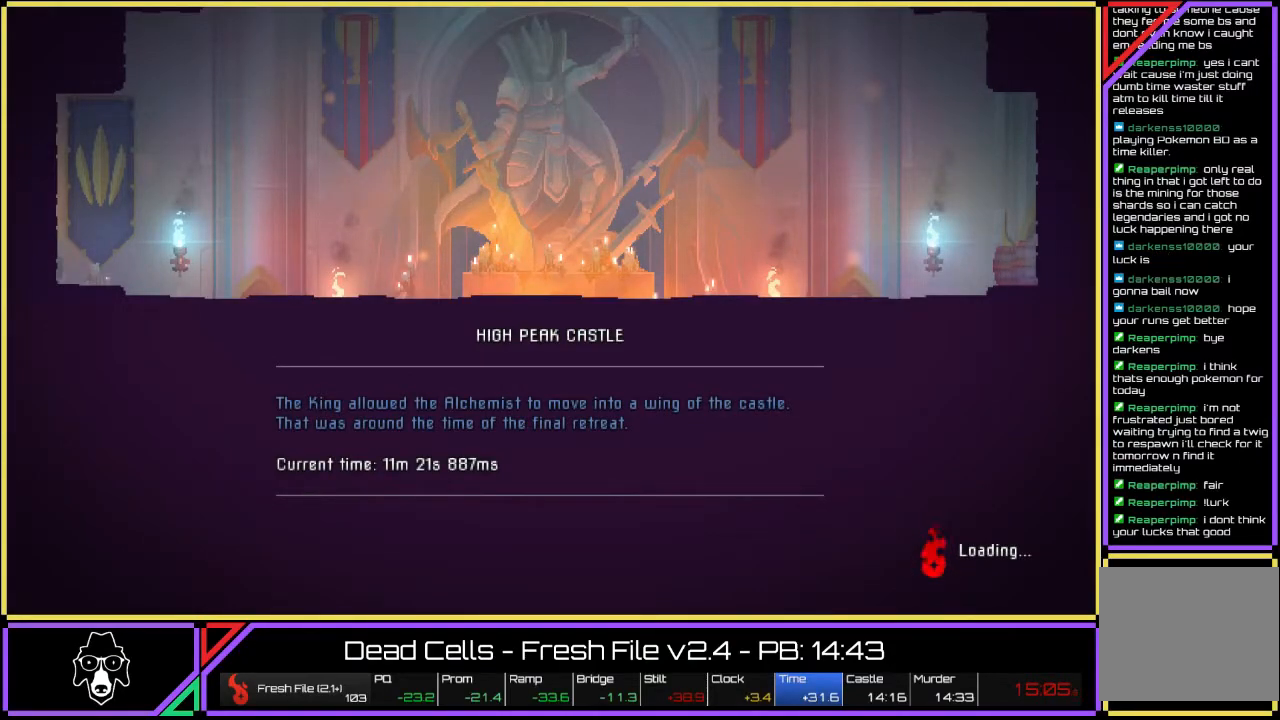
{"buttons": [], "left_stick": "right", "right_stick": "center", "events": []}
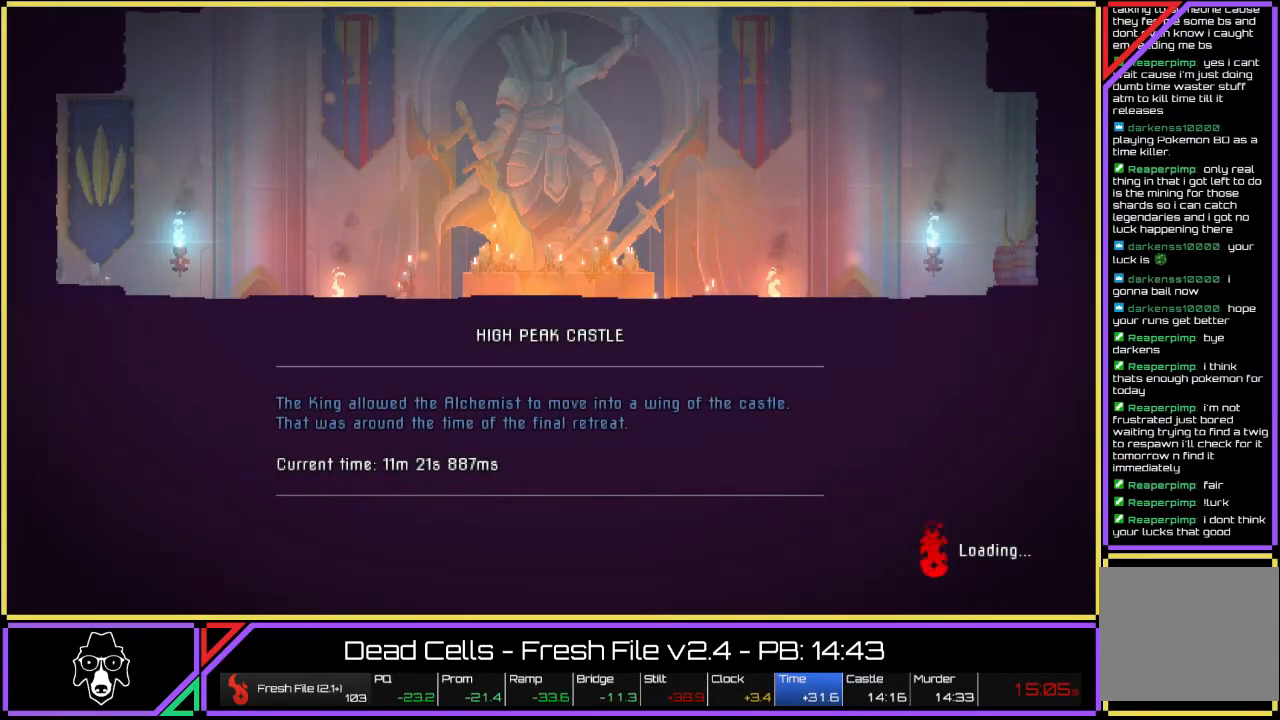
{"buttons": [], "left_stick": "right", "right_stick": "center", "events": []}
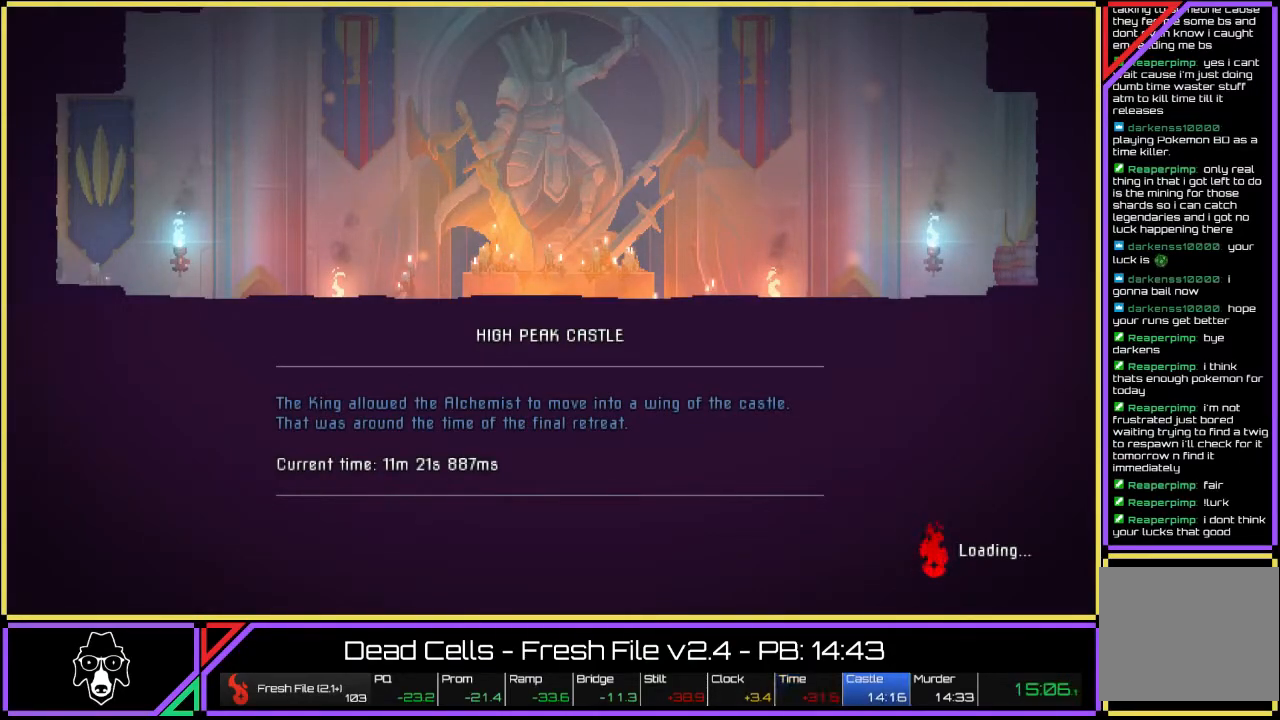
{"buttons": [], "left_stick": "right", "right_stick": "center", "events": []}
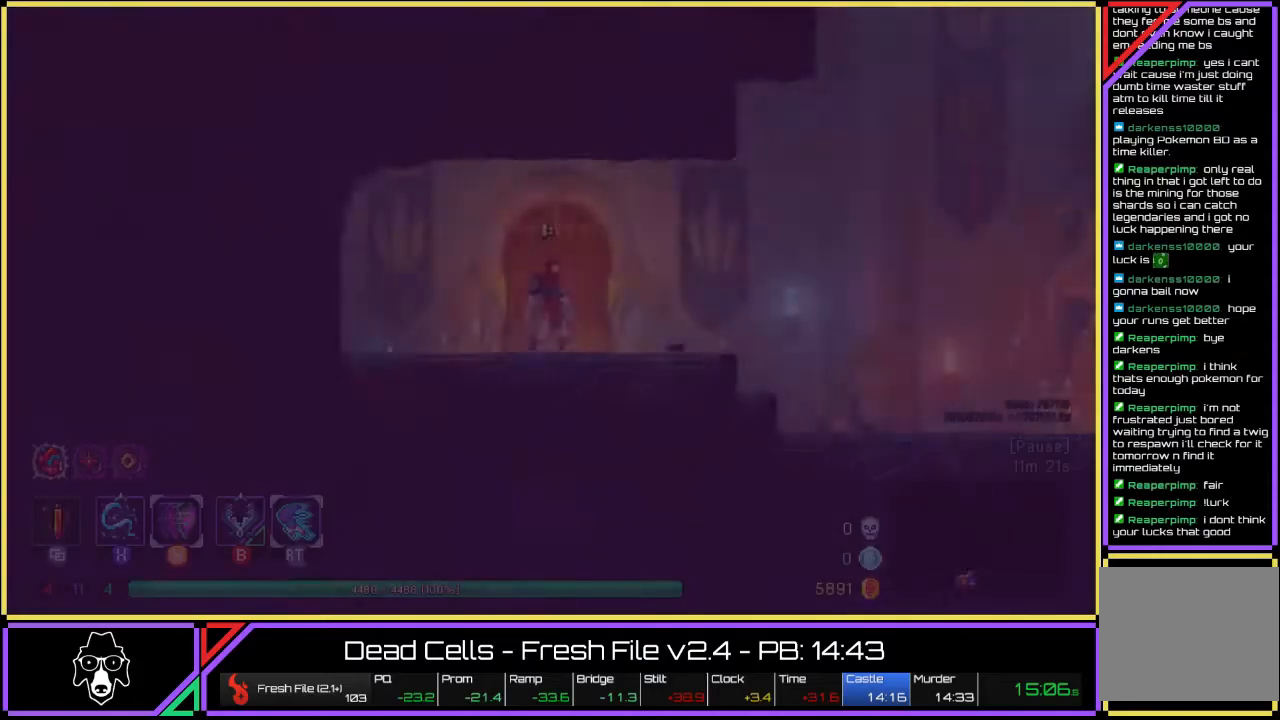
{"buttons": [], "left_stick": "right", "right_stick": "center", "events": [[317, "R2", "down"], [483, "R2", "up"]]}
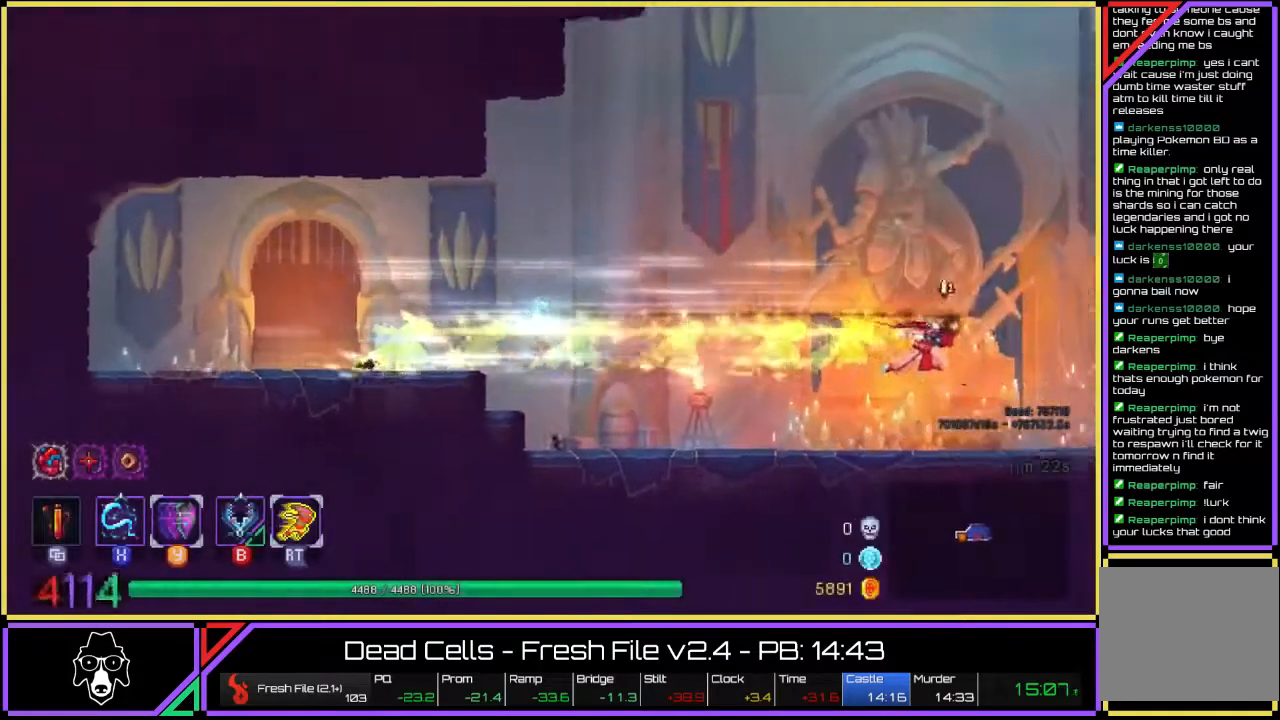
{"buttons": ["CROSS"], "left_stick": "right", "right_stick": "center", "events": [[283, "CROSS", "down"], [383, "CROSS", "up"], [450, "CROSS", "down"]]}
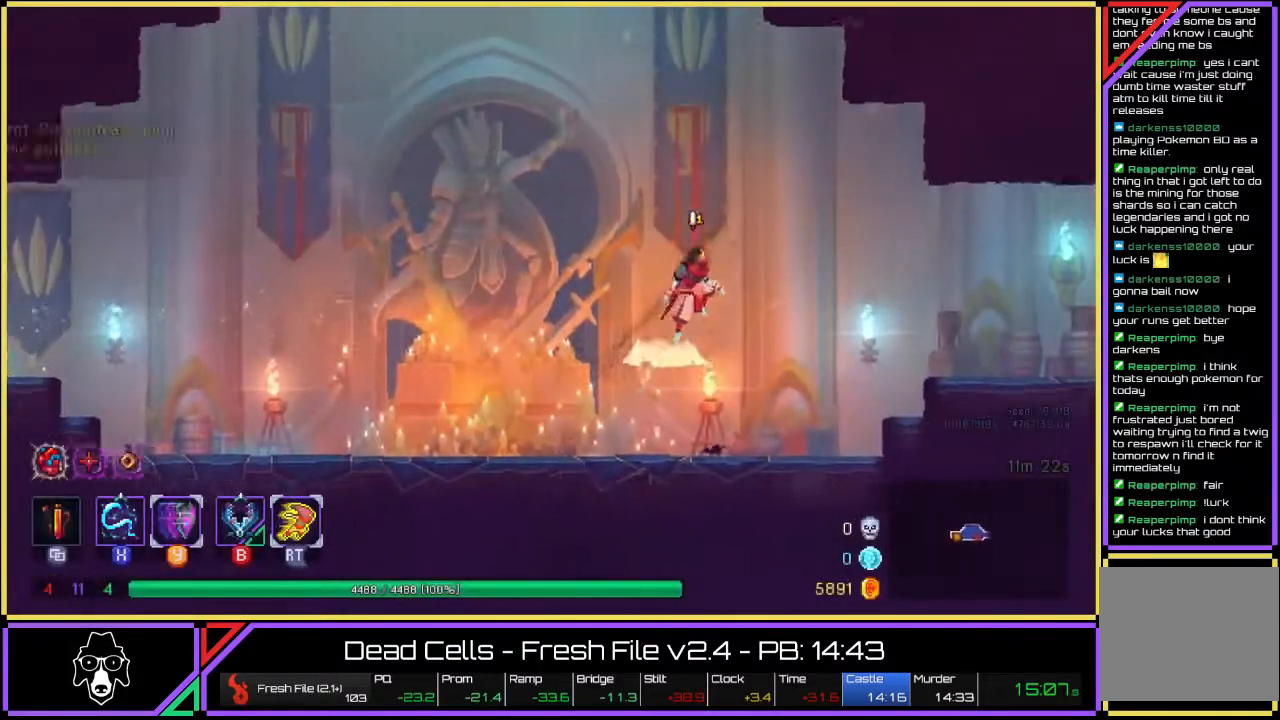
{"buttons": ["TRIANGLE", "L2"], "left_stick": "right", "right_stick": "center", "events": [[100, "CROSS", "up"], [250, "TRIANGLE", "down"], [383, "L2", "down"]]}
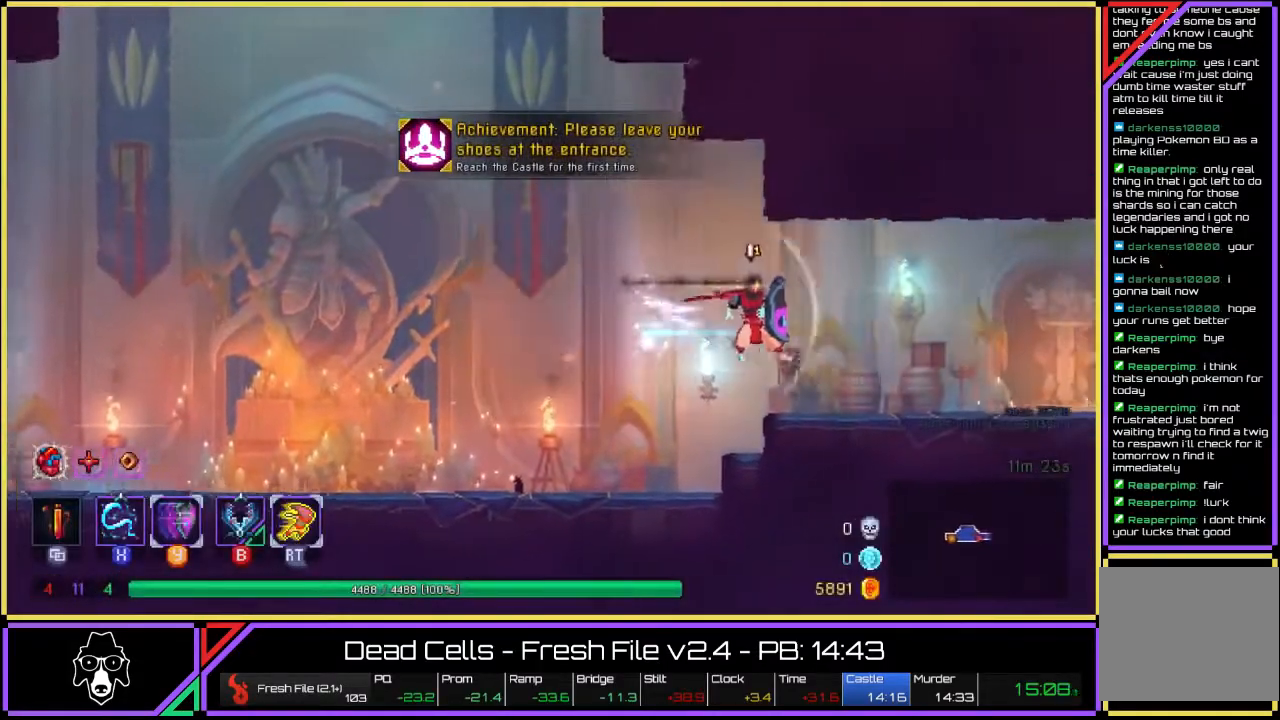
{"buttons": [], "left_stick": "right", "right_stick": "center", "events": [[217, "TRIANGLE", "up"], [283, "L2", "up"]]}
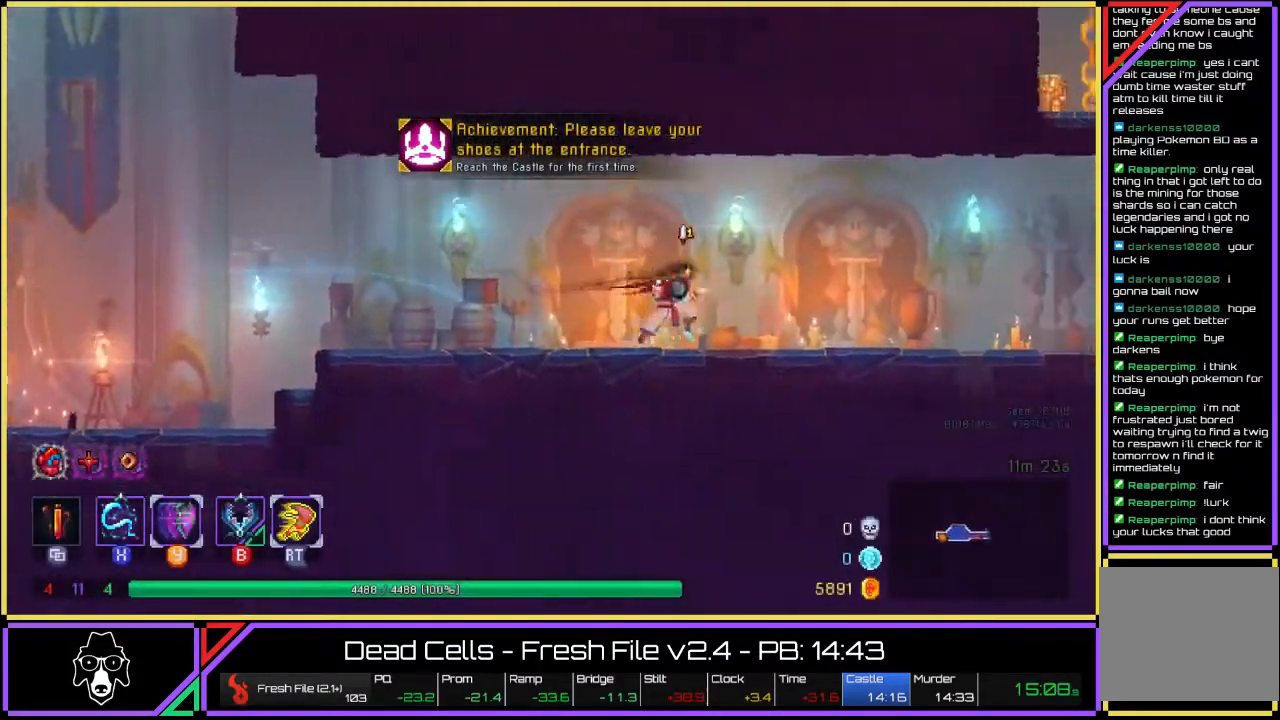
{"buttons": ["TRIANGLE", "L2"], "left_stick": "right", "right_stick": "center", "events": [[67, "TRIANGLE", "down"], [167, "L2", "down"]]}
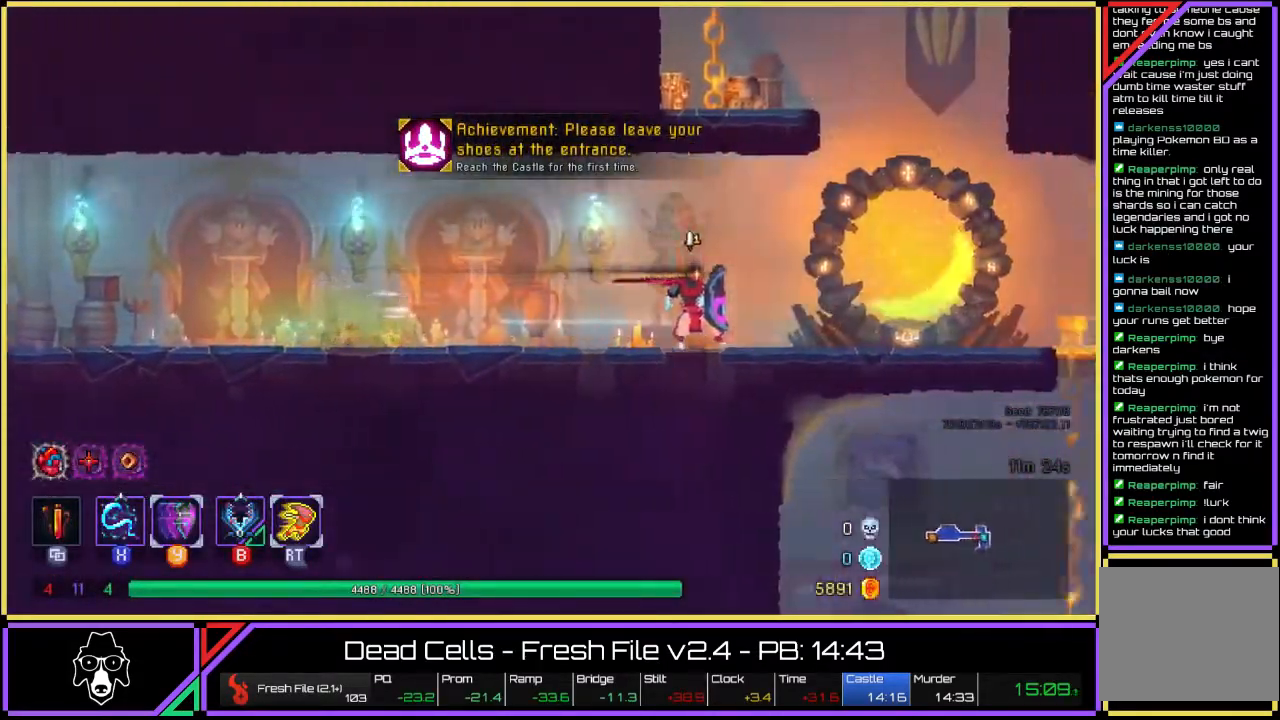
{"buttons": [], "left_stick": "right", "right_stick": "center", "events": [[67, "TRIANGLE", "up"], [100, "L2", "up"]]}
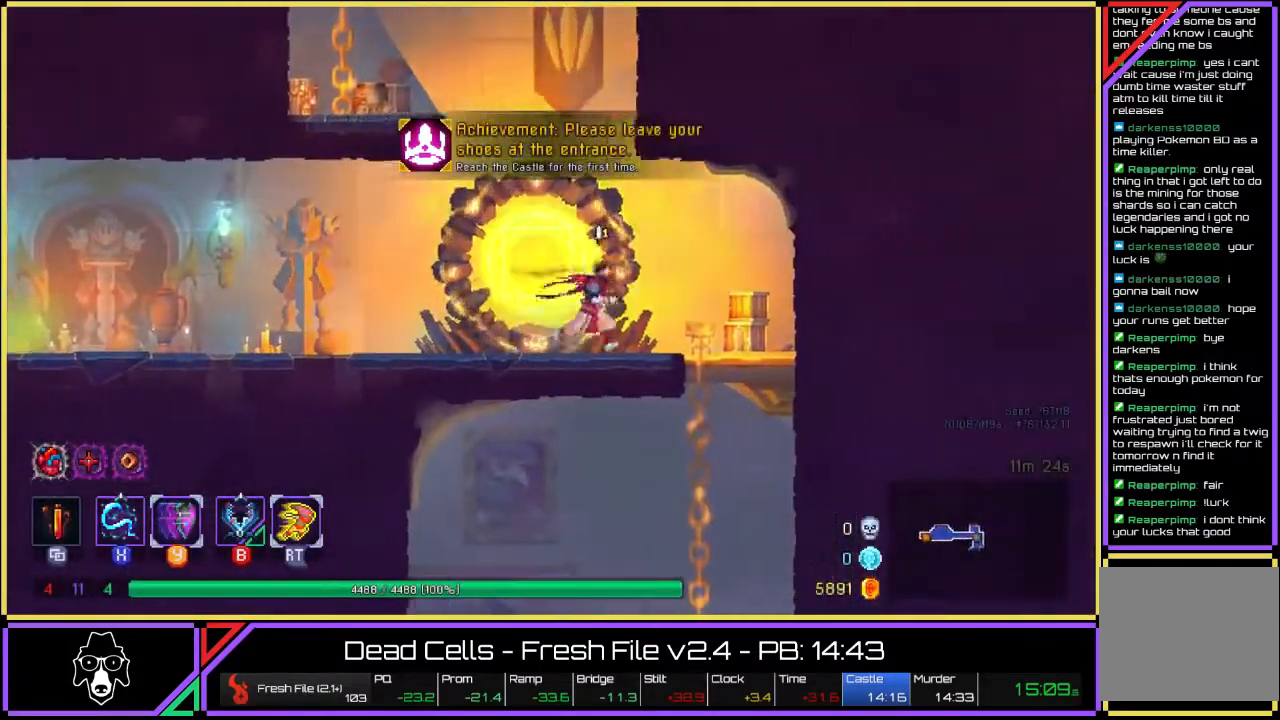
{"buttons": ["CROSS"], "left_stick": "up-left", "right_stick": "center", "events": [[67, "CROSS", "down"], [150, "CROSS", "up"], [150, "left_stick", "up-left"], [400, "CROSS", "down"]]}
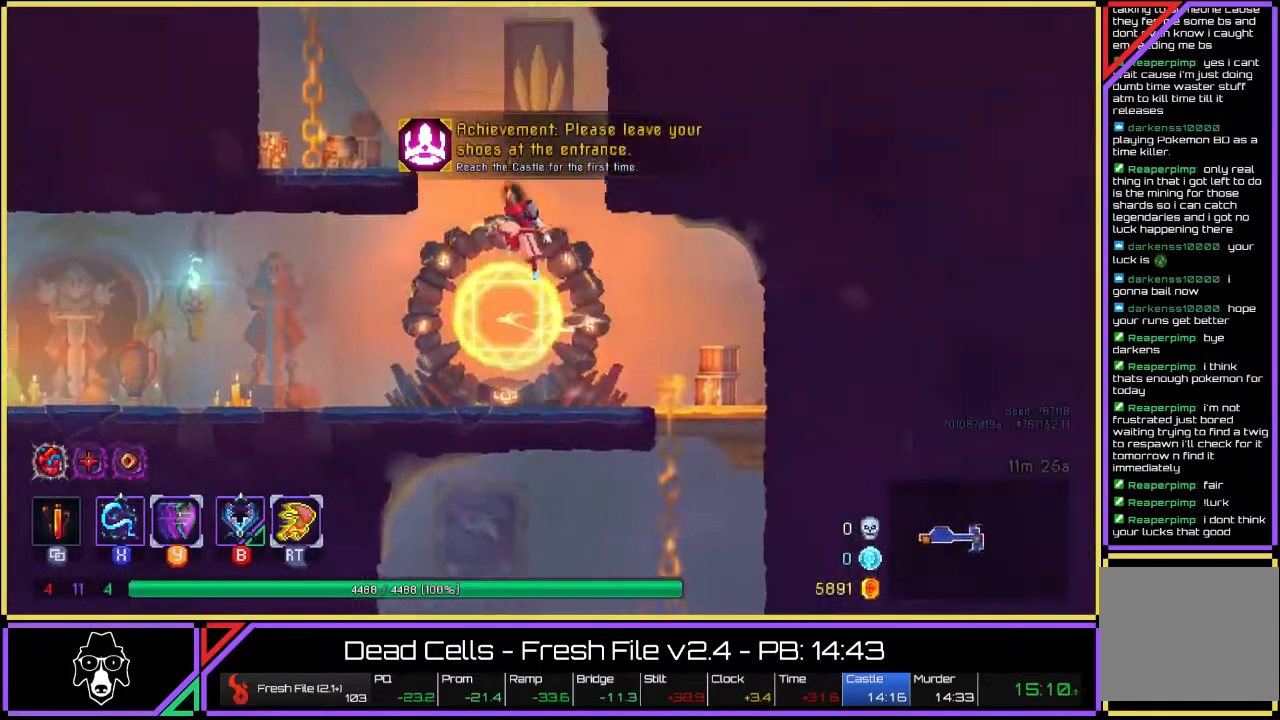
{"buttons": ["CROSS"], "left_stick": "up-left", "right_stick": "center", "events": [[17, "CROSS", "up"], [83, "CROSS", "down"], [267, "CROSS", "up"], [467, "CROSS", "down"]]}
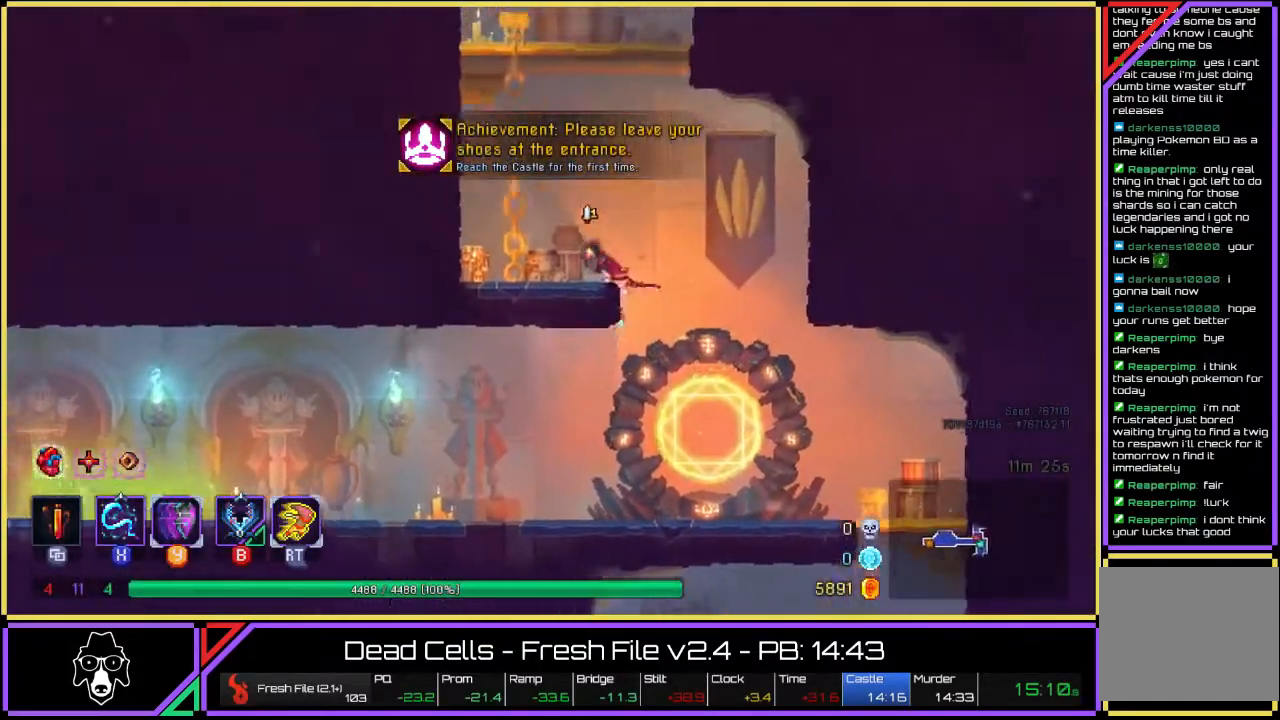
{"buttons": ["CROSS"], "left_stick": "up-left", "right_stick": "center", "events": [[50, "CROSS", "up"], [117, "CROSS", "down"], [183, "CROSS", "up"], [300, "CROSS", "down"], [367, "CROSS", "up"], [433, "CROSS", "down"]]}
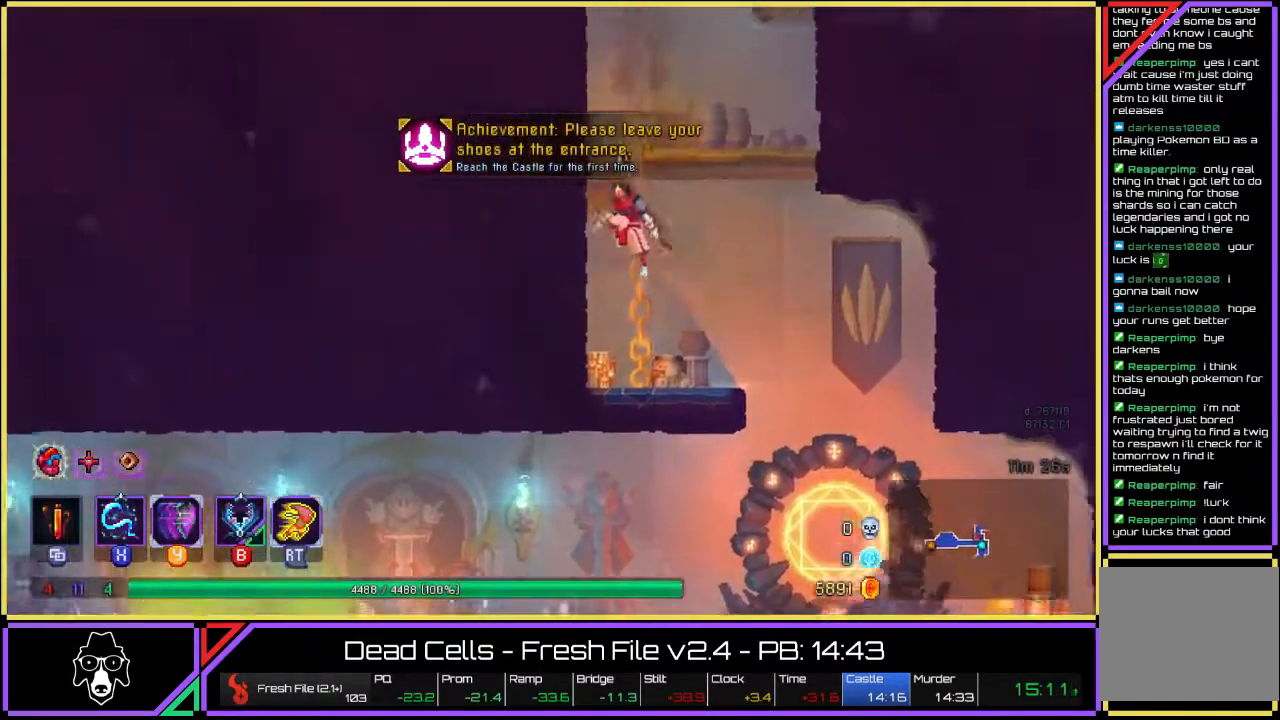
{"buttons": [], "left_stick": "up-right", "right_stick": "center", "events": [[33, "CROSS", "up"], [117, "CROSS", "down"], [150, "CROSS", "up"], [200, "left_stick", "up"], [367, "left_stick", "up-right"]]}
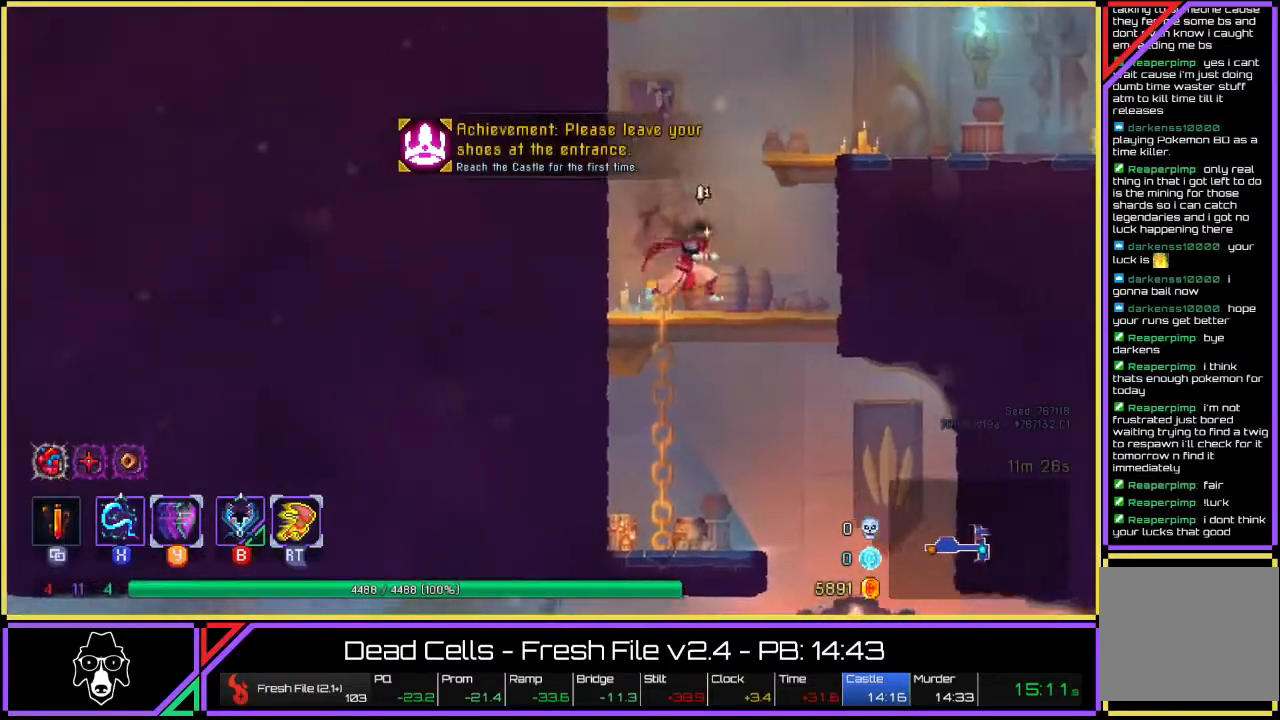
{"buttons": [], "left_stick": "up-left", "right_stick": "center", "events": [[33, "CROSS", "down"], [150, "CROSS", "up"], [200, "CROSS", "down"], [300, "CROSS", "up"], [500, "left_stick", "up-left"]]}
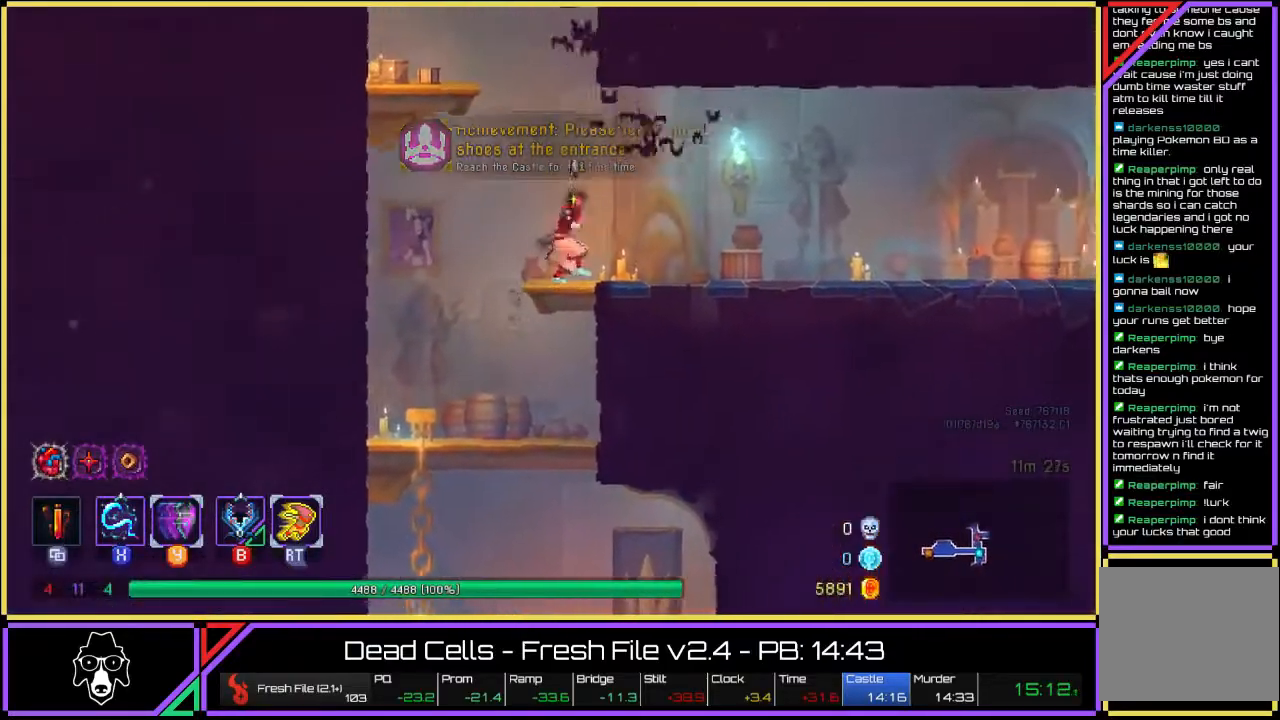
{"buttons": [], "left_stick": "up-left", "right_stick": "center", "events": [[50, "CROSS", "down"], [150, "CROSS", "up"], [233, "CROSS", "down"], [317, "CROSS", "up"], [383, "CROSS", "down"], [500, "CROSS", "up"]]}
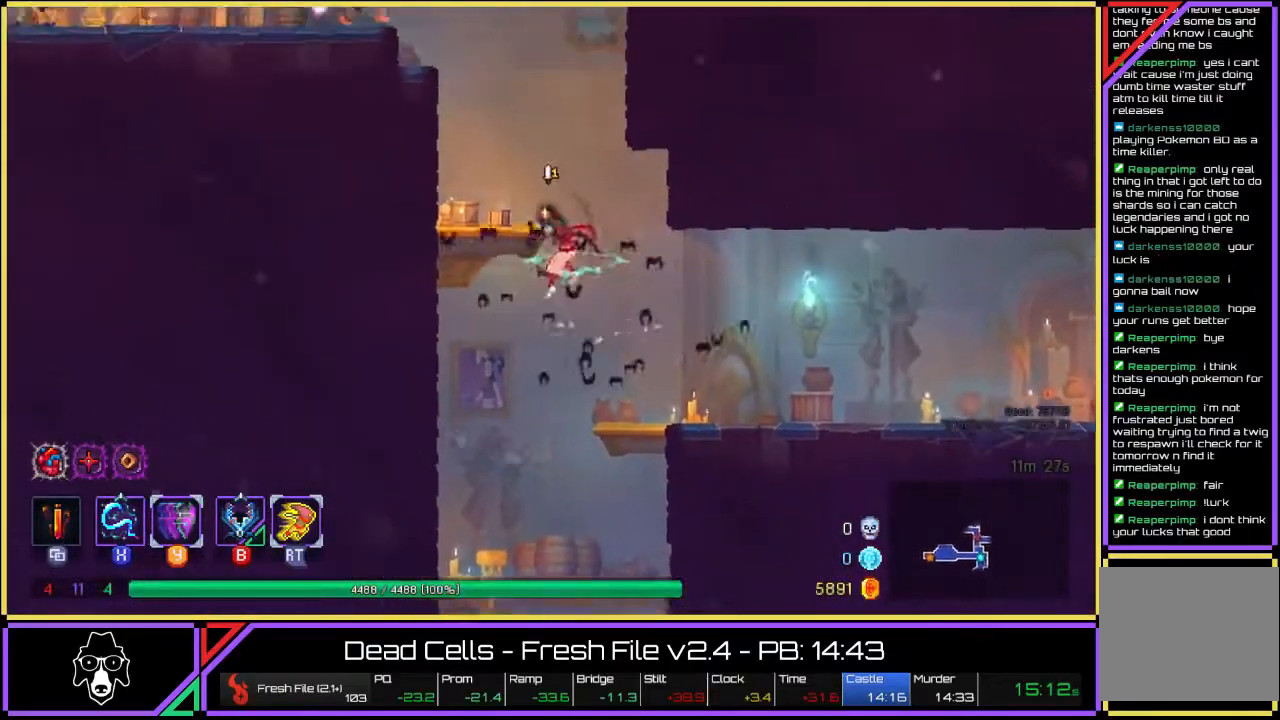
{"buttons": ["CROSS"], "left_stick": "up-left", "right_stick": "center", "events": [[267, "CROSS", "down"]]}
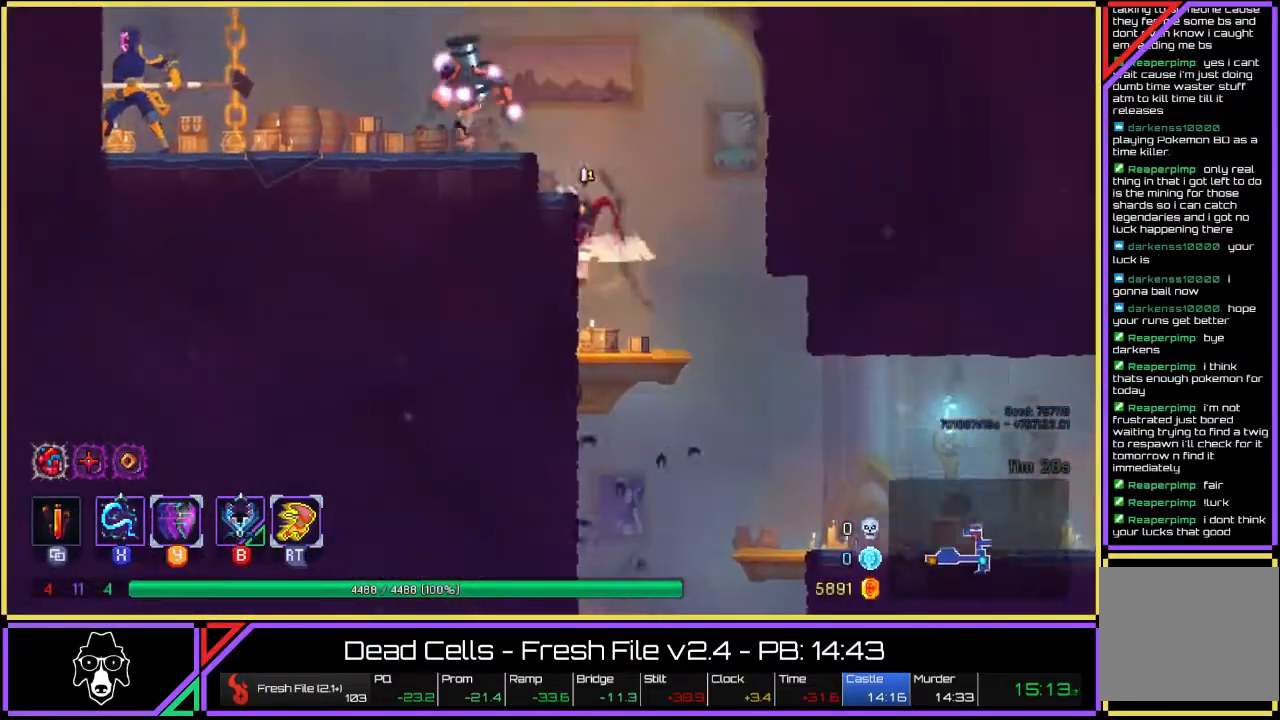
{"buttons": ["CROSS"], "left_stick": "up-left", "right_stick": "center", "events": [[100, "CROSS", "up"], [250, "CROSS", "down"], [350, "CROSS", "up"], [450, "CROSS", "down"]]}
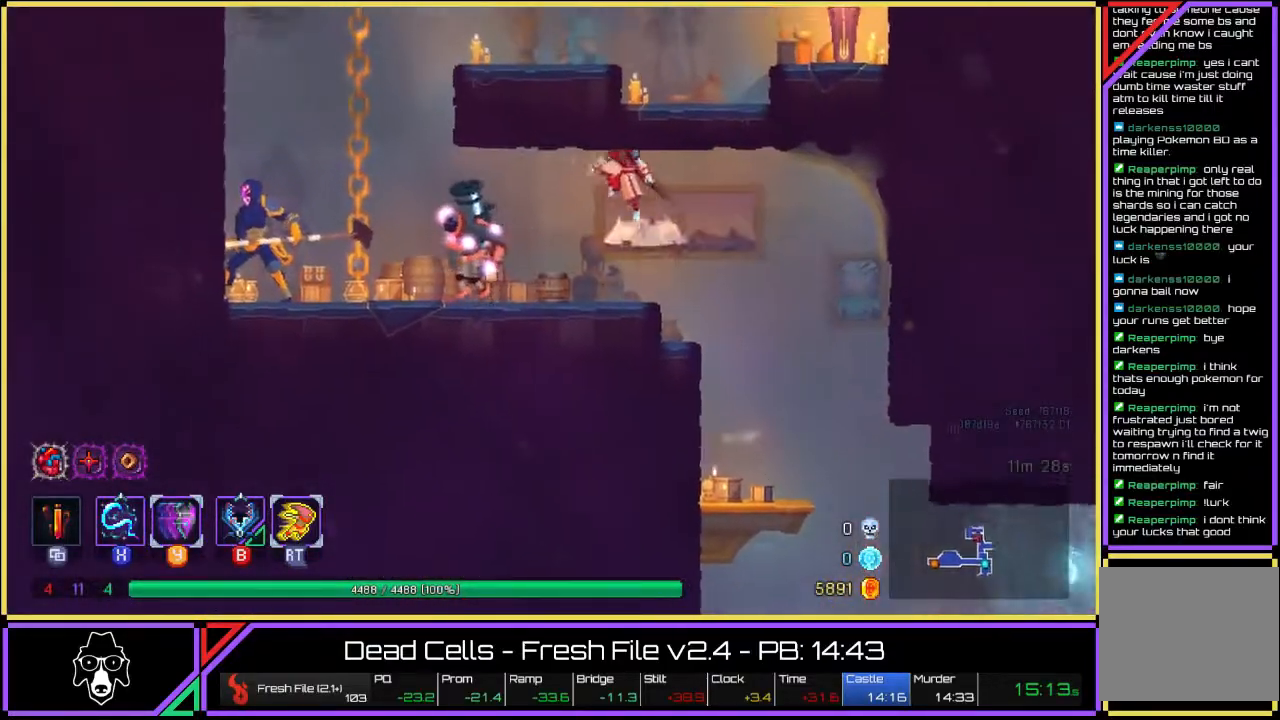
{"buttons": [], "left_stick": "up-left", "right_stick": "center", "events": [[50, "CROSS", "up"], [150, "CROSS", "down"], [250, "CROSS", "up"]]}
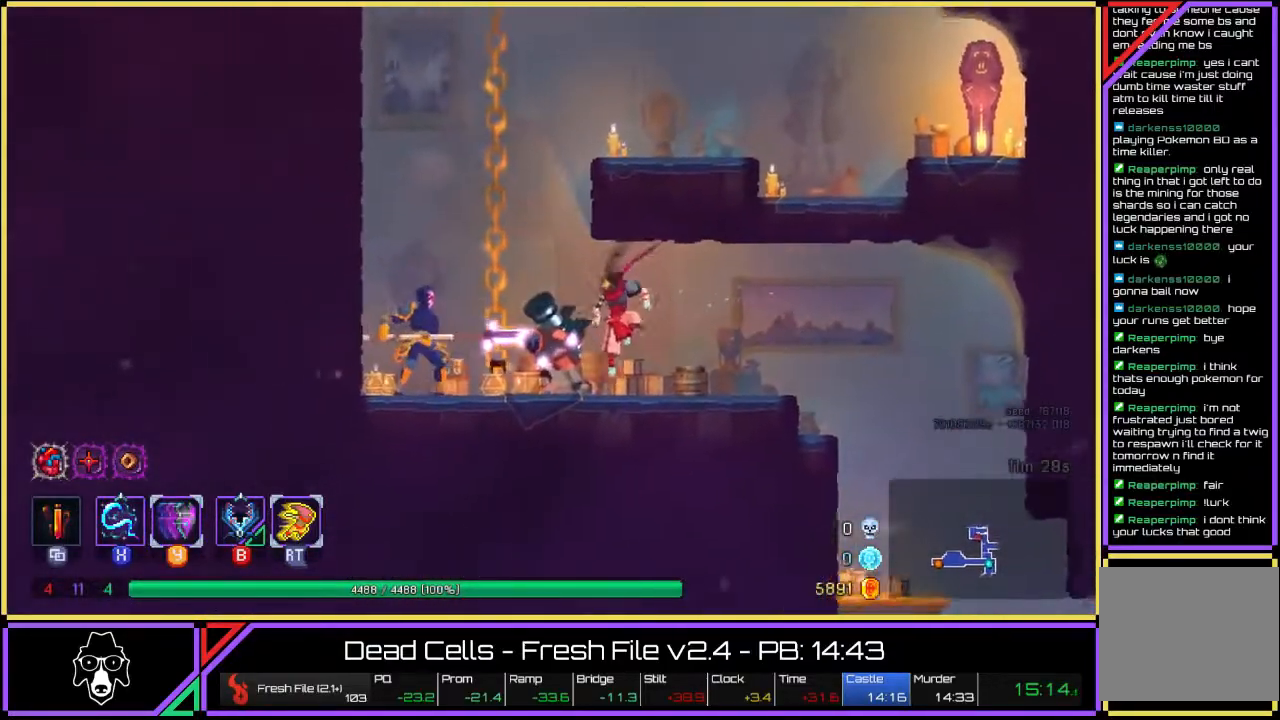
{"buttons": [], "left_stick": "up-left", "right_stick": "center", "events": [[83, "CROSS", "down"], [200, "CROSS", "up"], [250, "CROSS", "down"], [333, "CROSS", "up"], [400, "CROSS", "down"], [500, "CROSS", "up"]]}
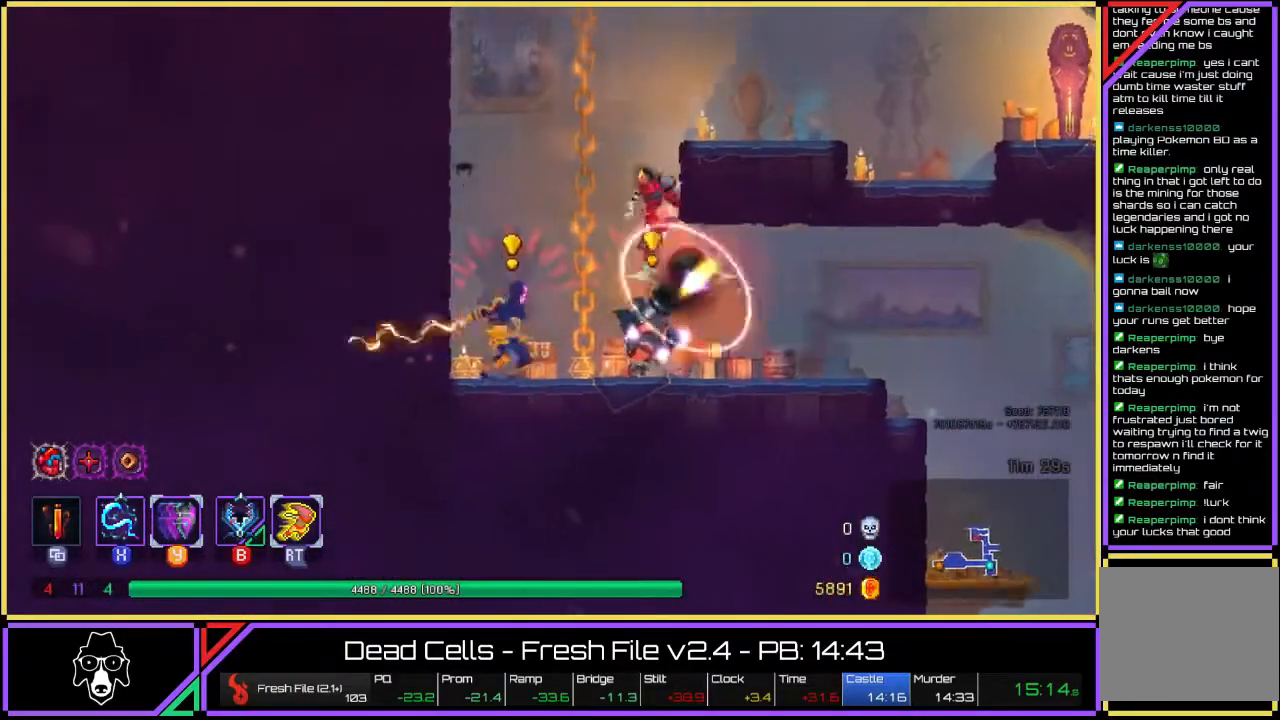
{"buttons": [], "left_stick": "up-left", "right_stick": "center", "events": [[33, "CROSS", "down"], [167, "CROSS", "up"], [233, "CROSS", "down"], [333, "CROSS", "up"], [367, "CROSS", "down"], [467, "CROSS", "up"]]}
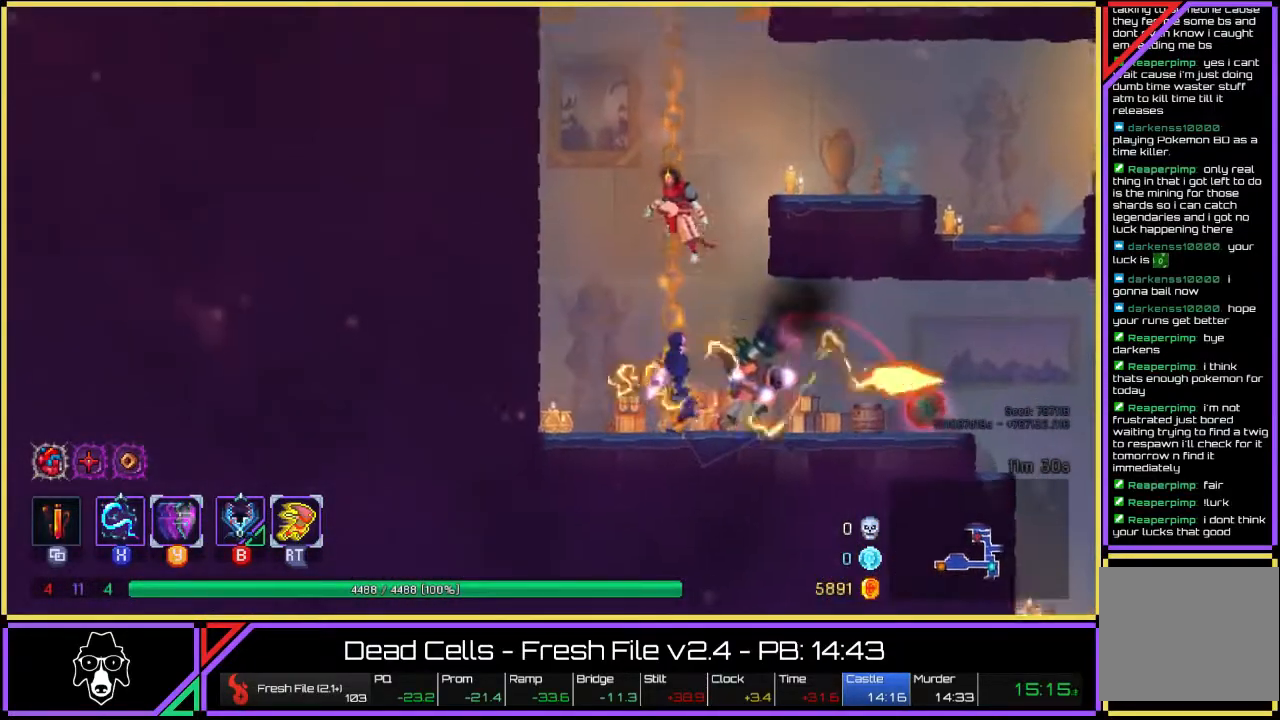
{"buttons": [], "left_stick": "up-left", "right_stick": "center", "events": [[83, "CROSS", "down"], [133, "CROSS", "up"], [217, "CROSS", "down"], [467, "CROSS", "up"]]}
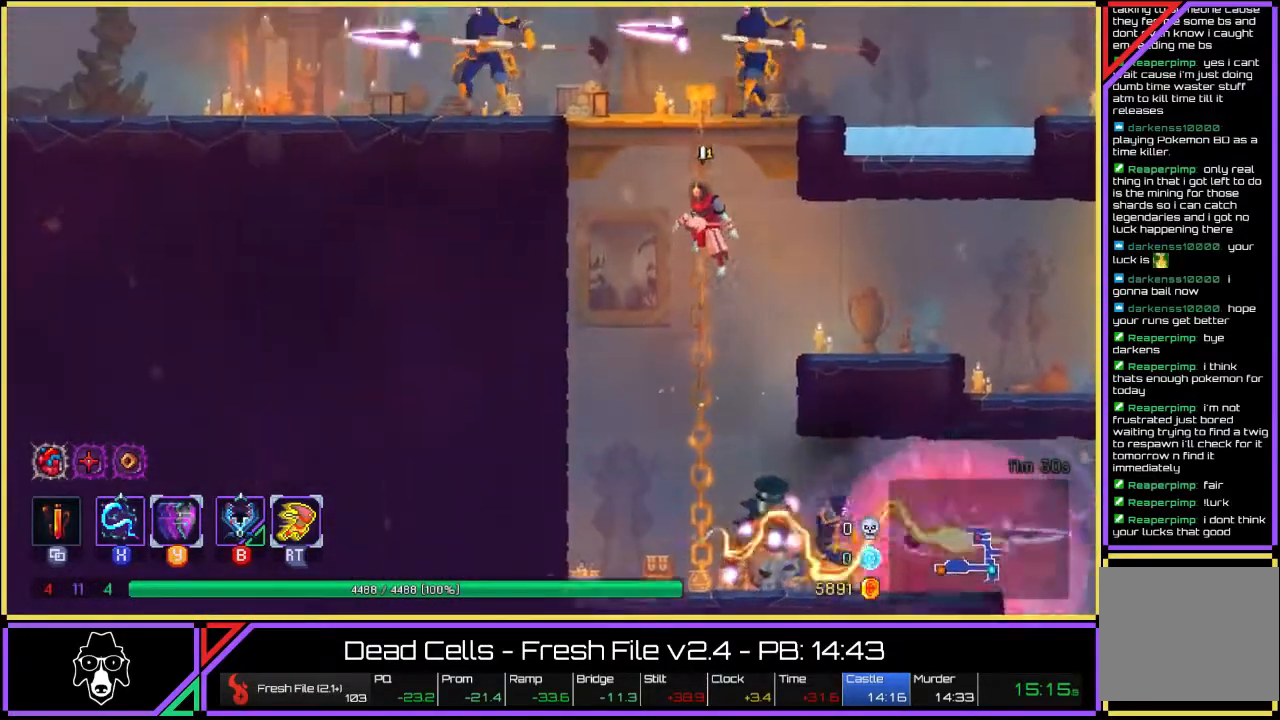
{"buttons": ["CROSS"], "left_stick": "up-left", "right_stick": "center", "events": [[50, "CROSS", "down"], [100, "CROSS", "up"], [183, "CROSS", "down"], [450, "CROSS", "up"], [500, "CROSS", "down"]]}
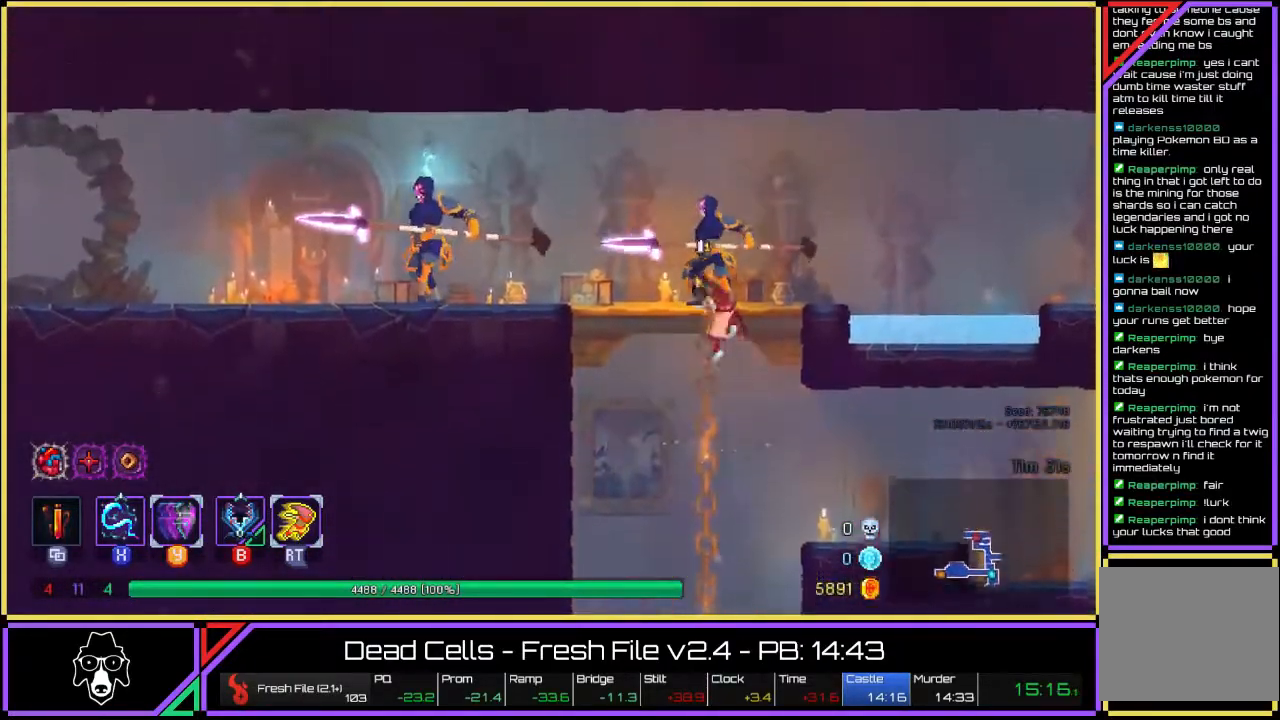
{"buttons": ["TRIANGLE", "L2"], "left_stick": "up-left", "right_stick": "center", "events": [[33, "left_stick", "up"], [117, "CROSS", "up"], [183, "left_stick", "up-left"], [350, "TRIANGLE", "down"], [417, "L2", "down"]]}
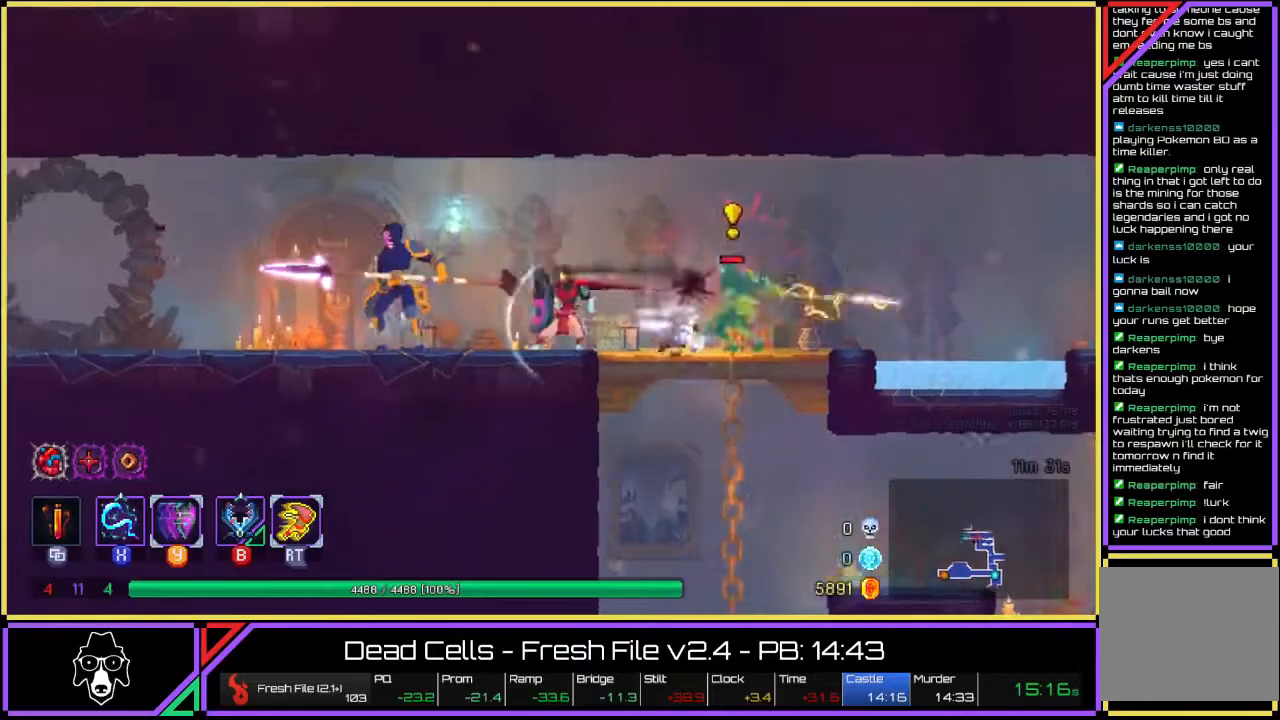
{"buttons": [], "left_stick": "up-left", "right_stick": "center", "events": [[167, "TRIANGLE", "up"], [250, "CROSS", "down"], [267, "L2", "up"], [367, "CROSS", "up"], [417, "CROSS", "down"], [500, "CROSS", "up"]]}